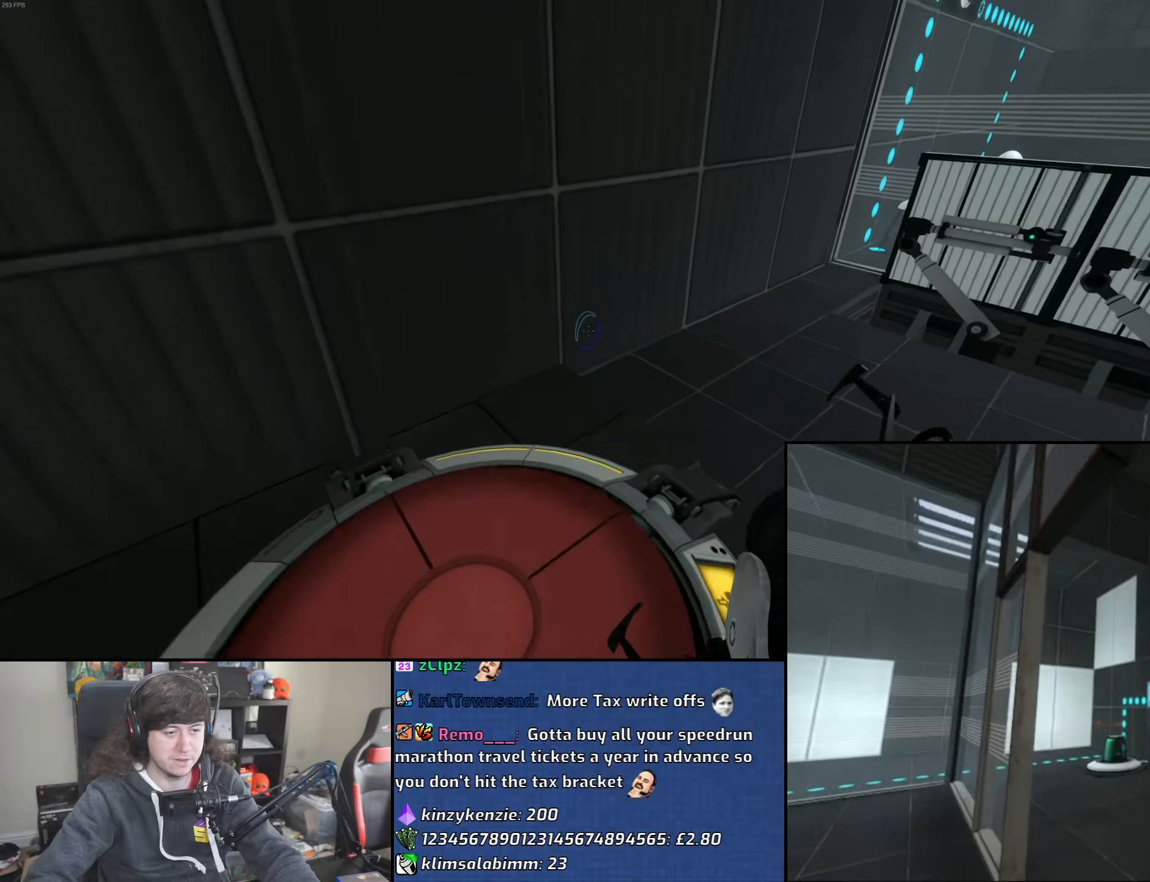
Gameplay with keyboard and mouse; each line is a JSON object with the keys and mouse buttons held at the frame after it. "events" lists presses ("down") and releases ("up") of "1", "2", "3", "4", "5", "6", "8", "a", "alt", "b", "c", "ctrl", "d", "down", "e", "escape", "f", "f1", "f2", "f3", "g", "h", "left", "n", "num2", "q", "r", "right", "s", "shift", "space", "t", "tab", "up", "v", "w", "x", "y", "z", "mouse_left", "mouse_wheel" and "mouse_right" between this image and that frame as [ms after this image, input, new state], when the widget could be followed in between. "mouse_left", "mouse_wheel", "mouse_right" = the "left", "wheel", "right" buttons of the "mouse" list. No other keys are recorded. "wheel" means that the mouse wheel is clicked or scrolled. Mouse movement is not recorded.
{"keys": [], "mouse": [], "events": [[83, "a", "up"], [150, "w", "down"], [250, "w", "up"]]}
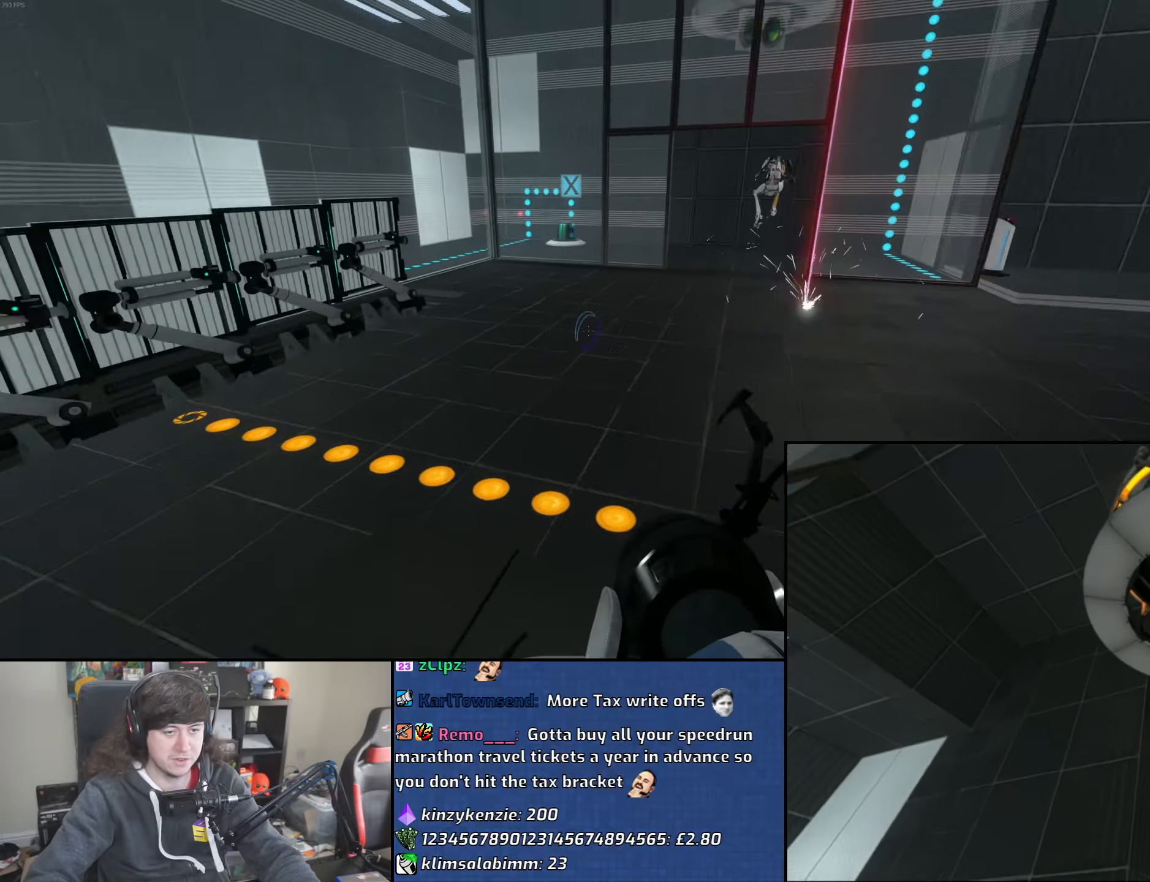
{"keys": [], "mouse": [], "events": []}
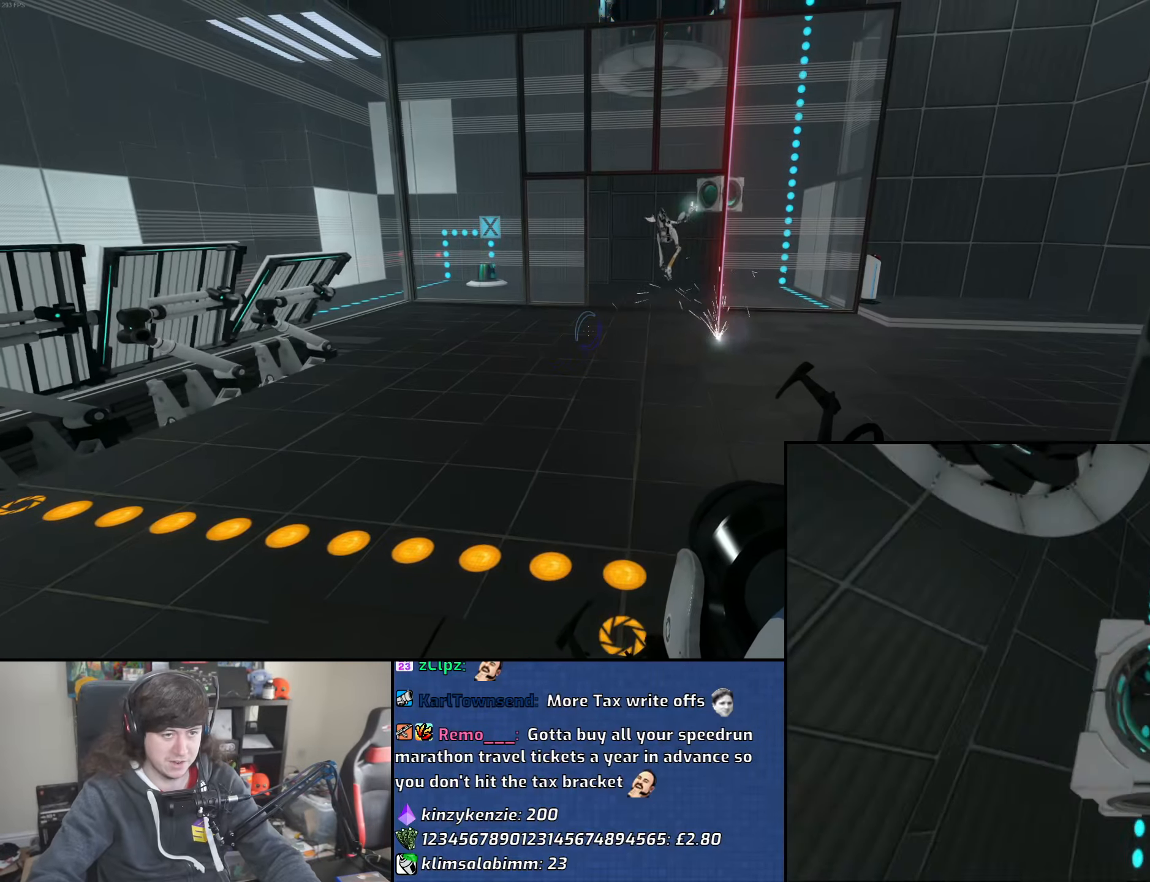
{"keys": [], "mouse": [], "events": []}
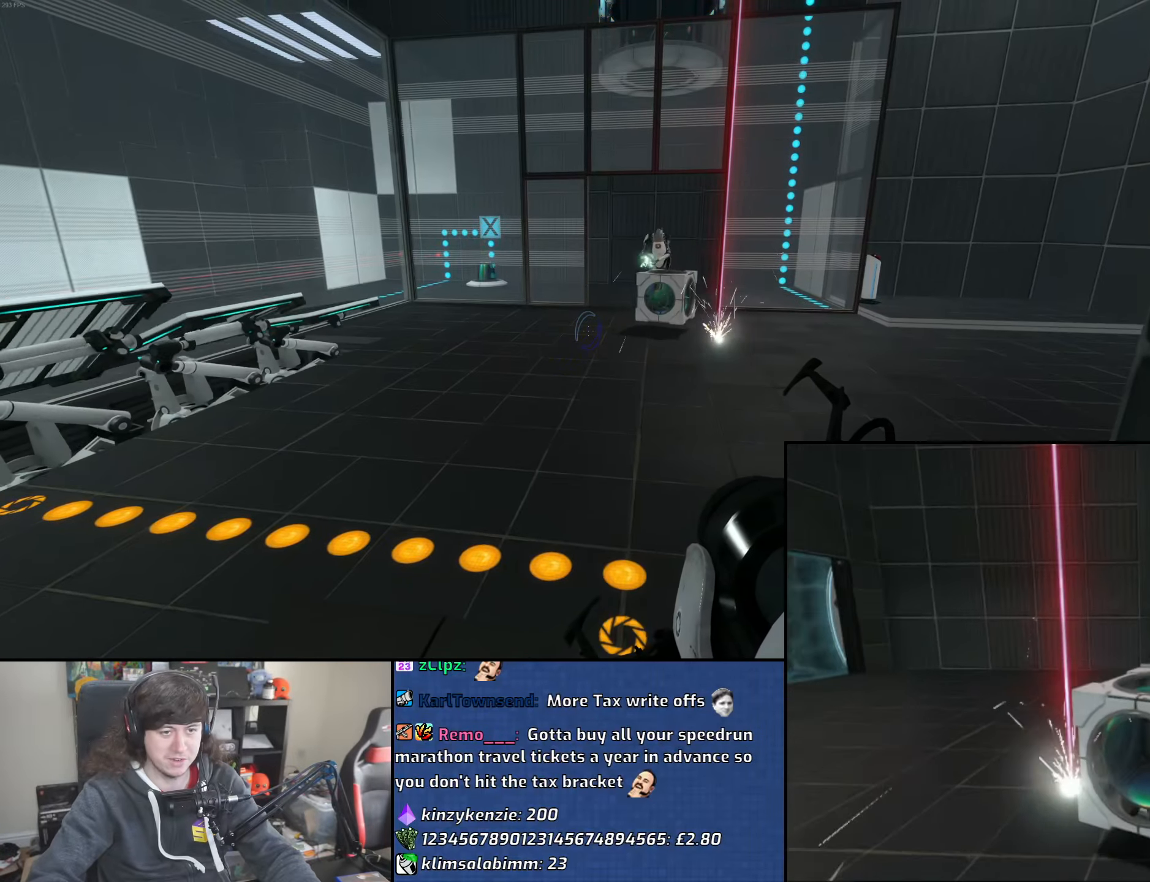
{"keys": [], "mouse": [], "events": []}
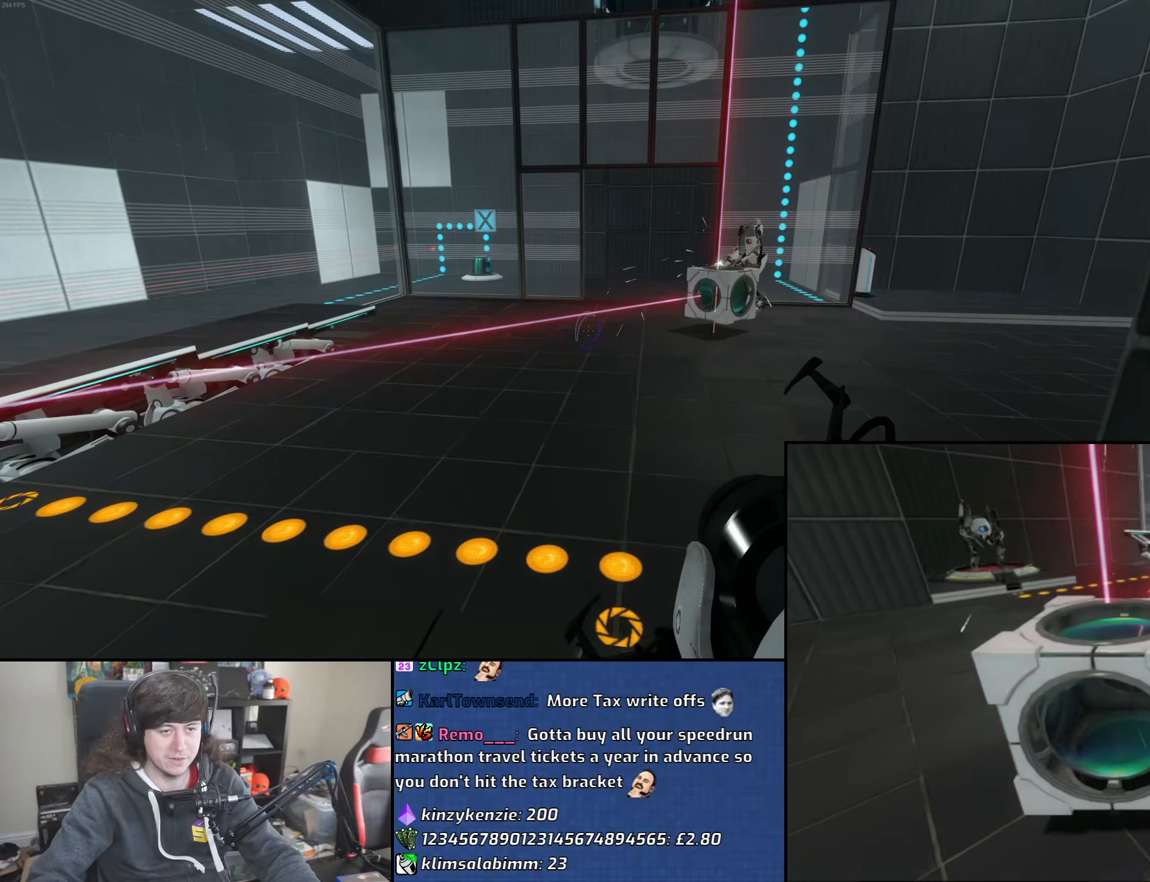
{"keys": [], "mouse": [], "events": []}
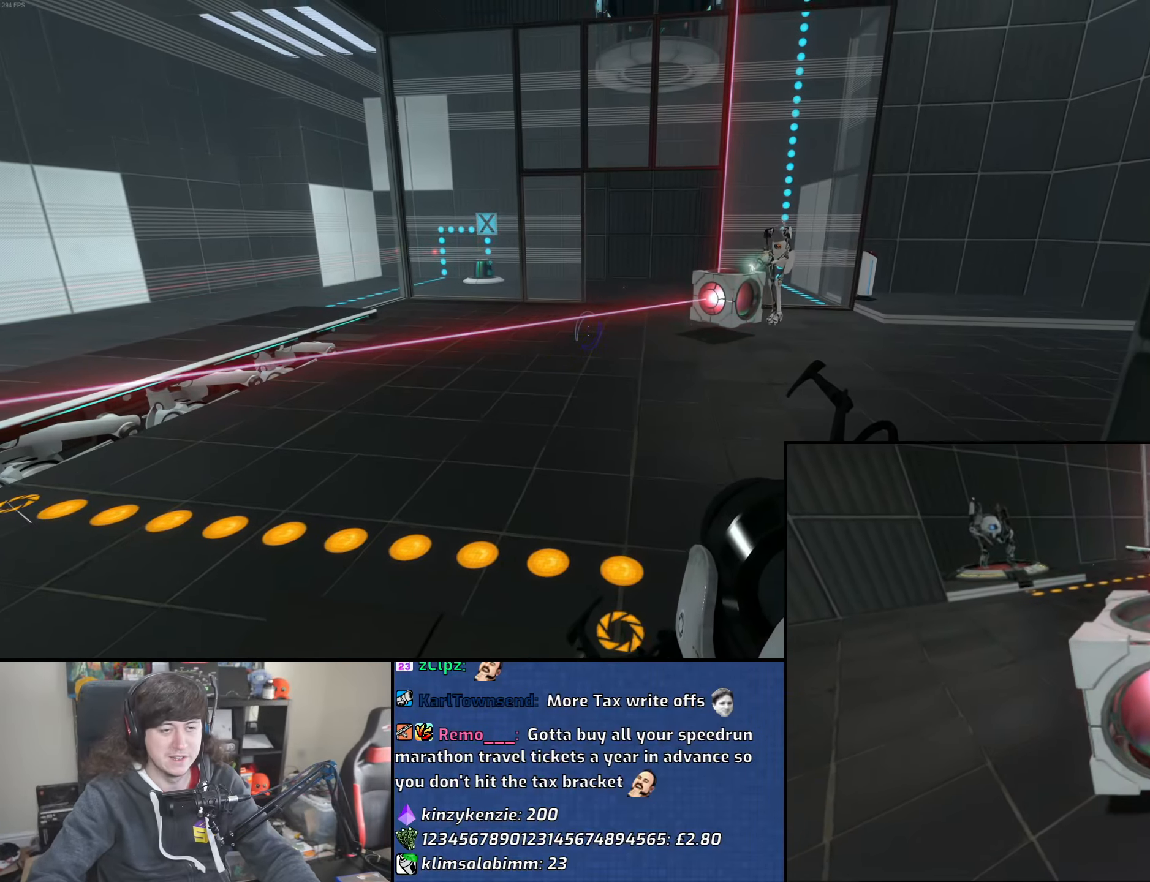
{"keys": [], "mouse": [], "events": []}
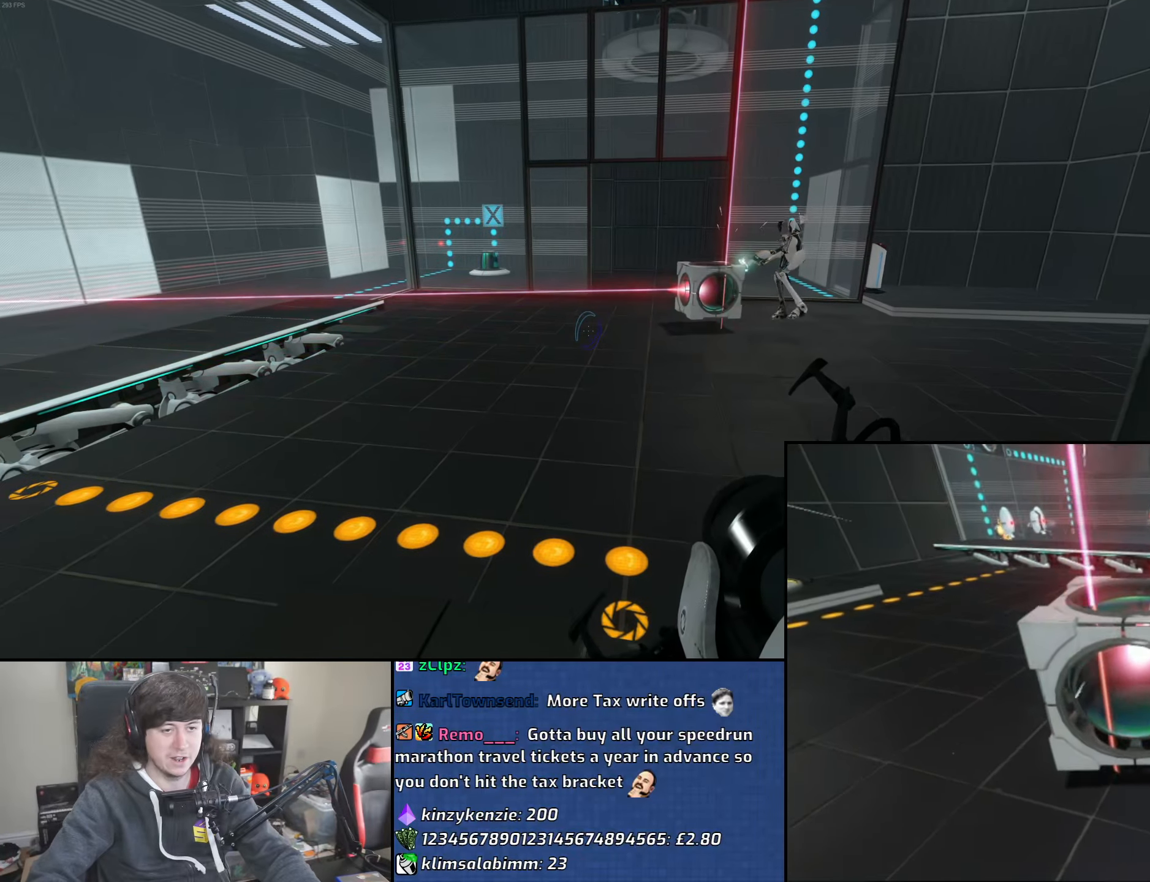
{"keys": ["a"], "mouse": ["wheel"], "events": [[33, "w", "down"], [266, "a", "down"], [333, "mouse_wheel", "down"], [433, "w", "up"]]}
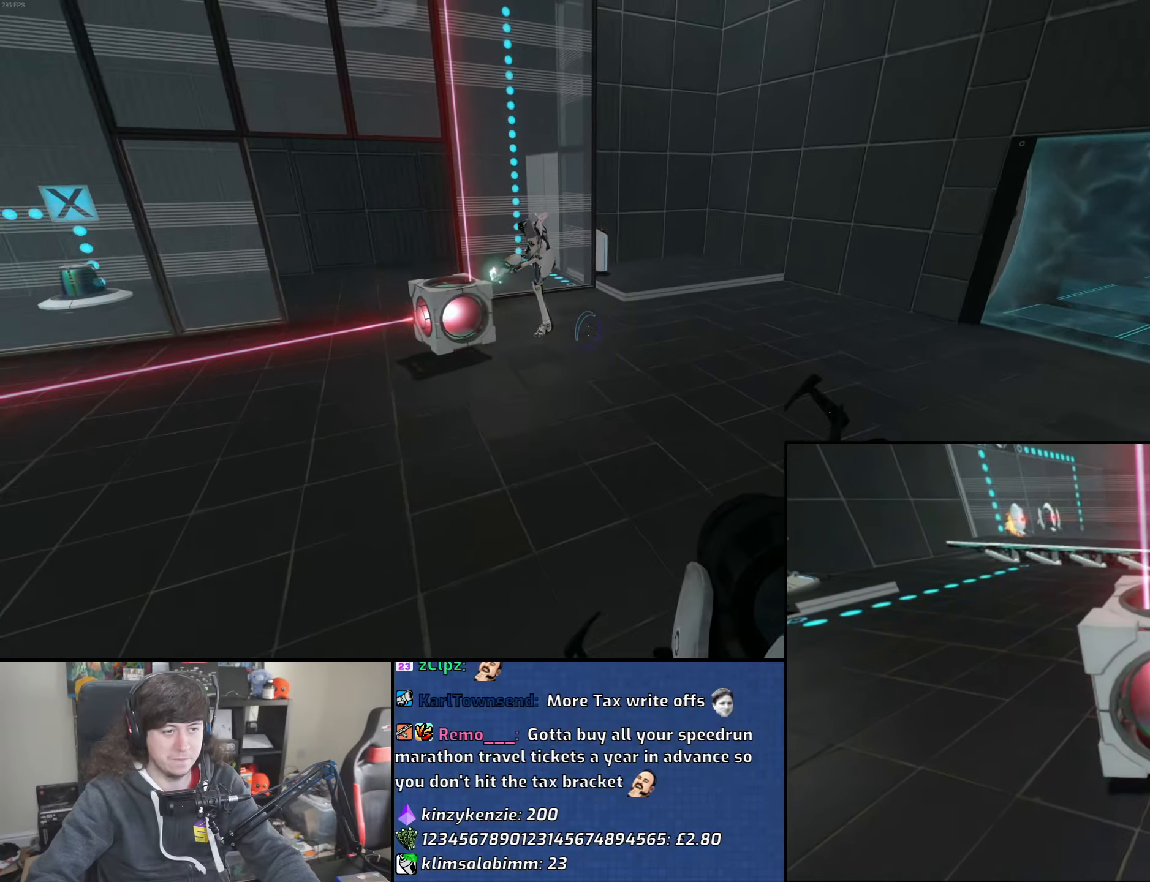
{"keys": ["d"], "mouse": [], "events": [[166, "mouse_wheel", "up"], [433, "d", "down"], [500, "a", "up"]]}
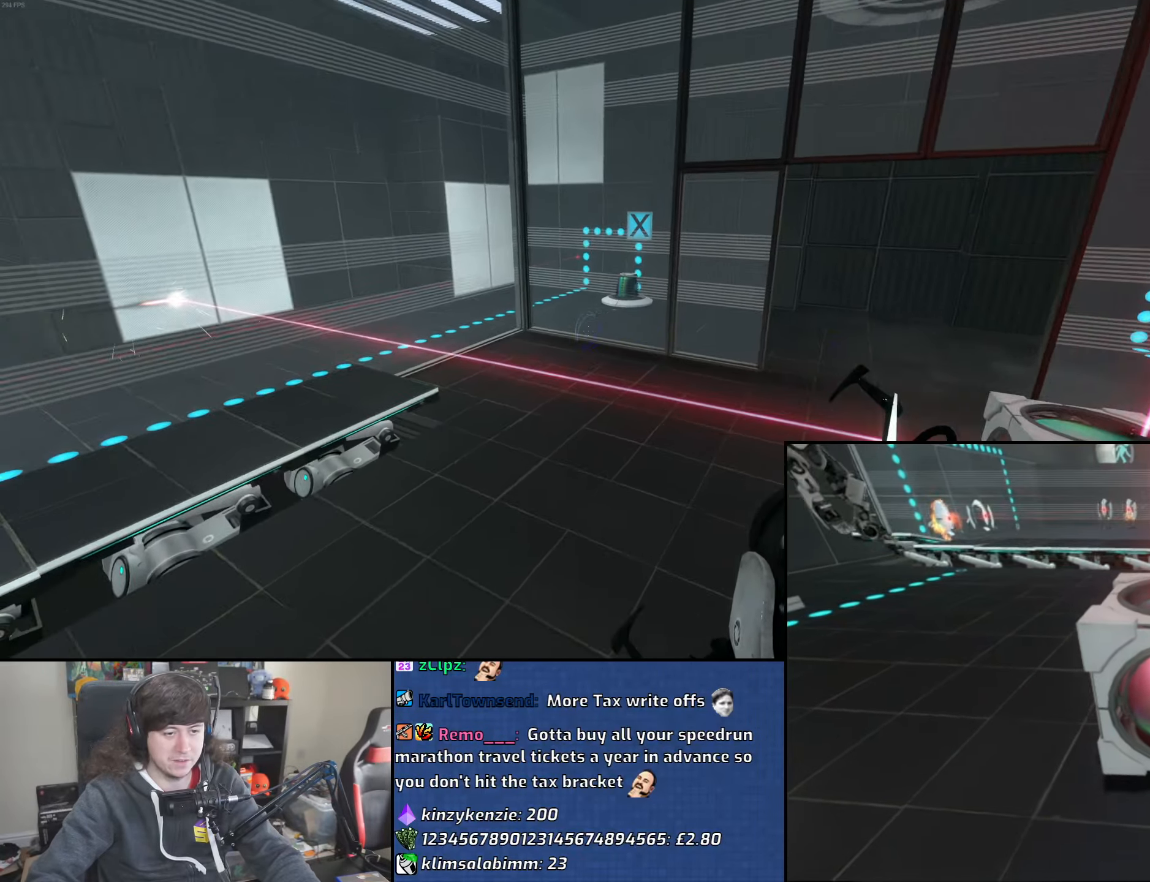
{"keys": ["d"], "mouse": ["wheel"], "events": [[166, "mouse_wheel", "down"]]}
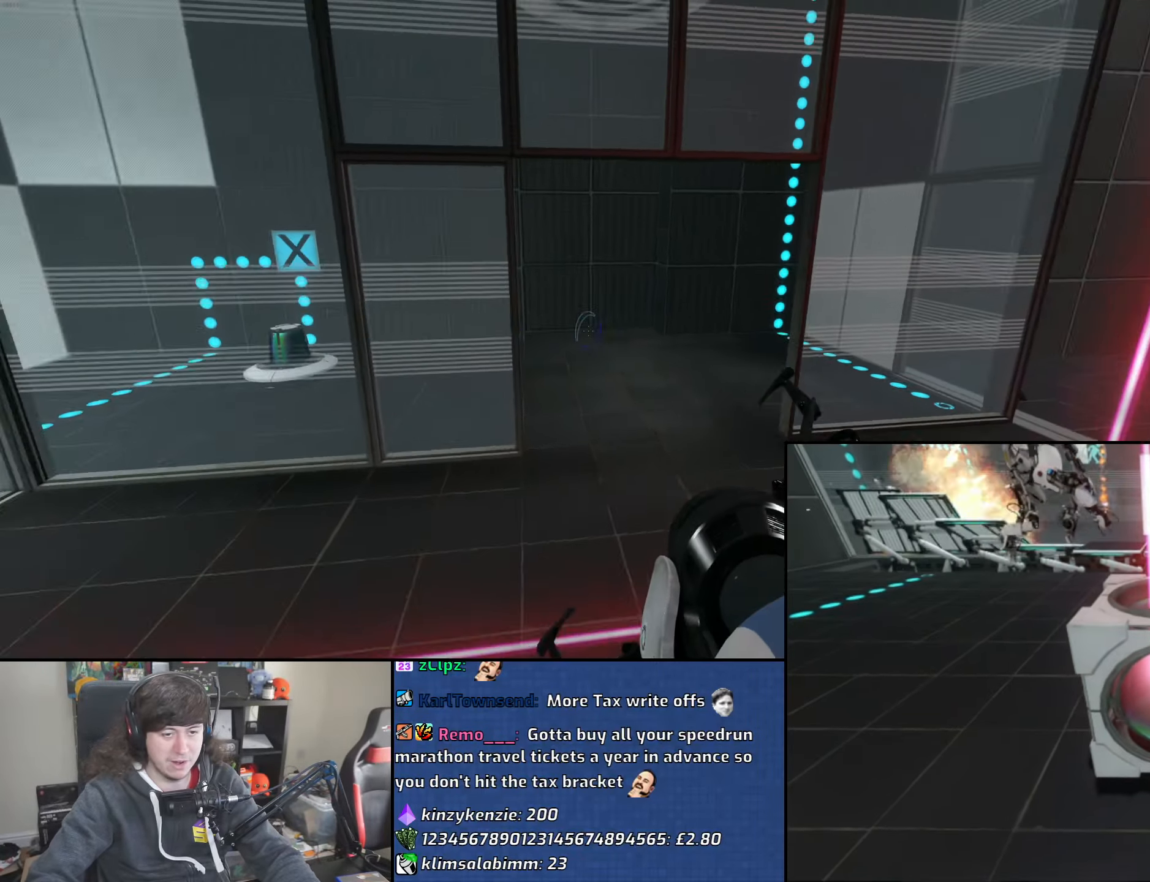
{"keys": ["w"], "mouse": [], "events": [[16, "mouse_wheel", "up"], [66, "w", "down"], [83, "d", "up"], [116, "a", "down"], [233, "w", "up"], [366, "w", "down"], [466, "a", "up"]]}
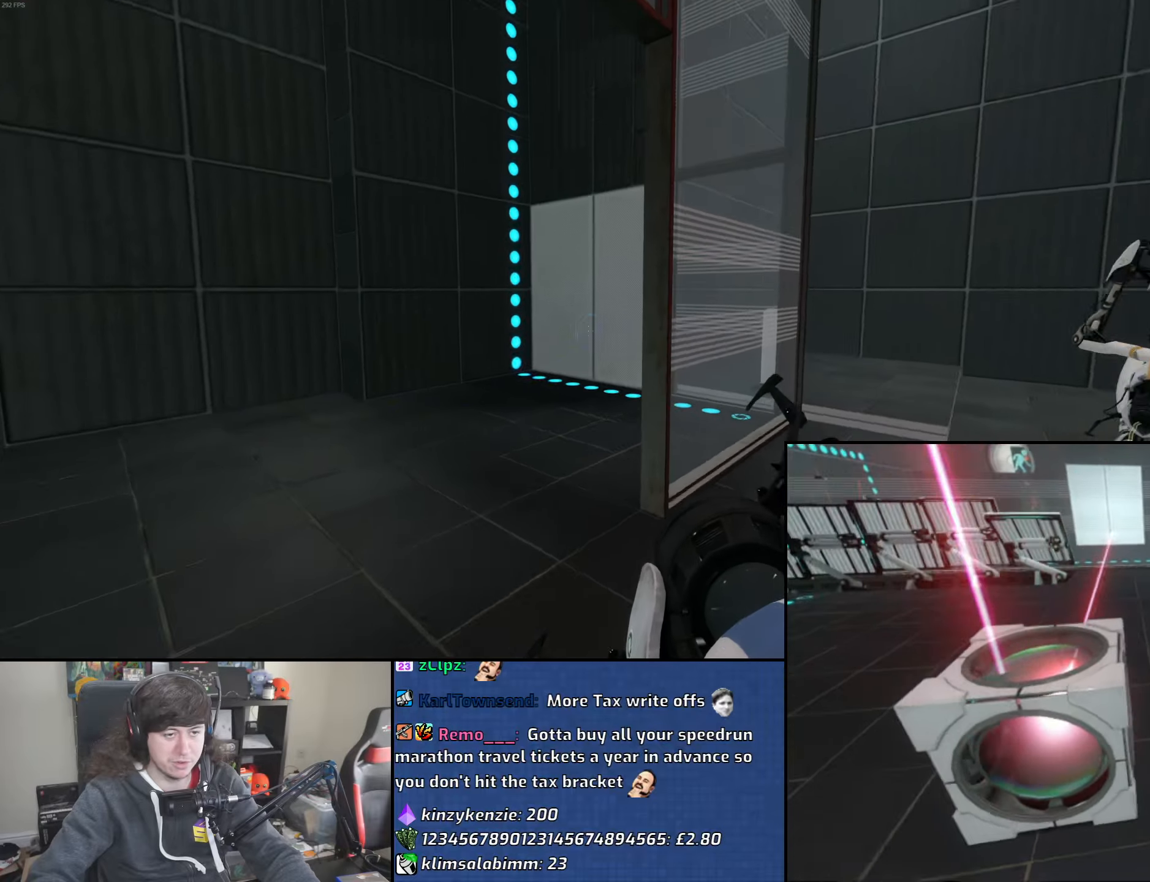
{"keys": ["a", "w"], "mouse": [], "events": [[16, "mouse_left", "down"], [83, "a", "down"], [100, "mouse_left", "up"], [316, "a", "up"], [416, "a", "down"]]}
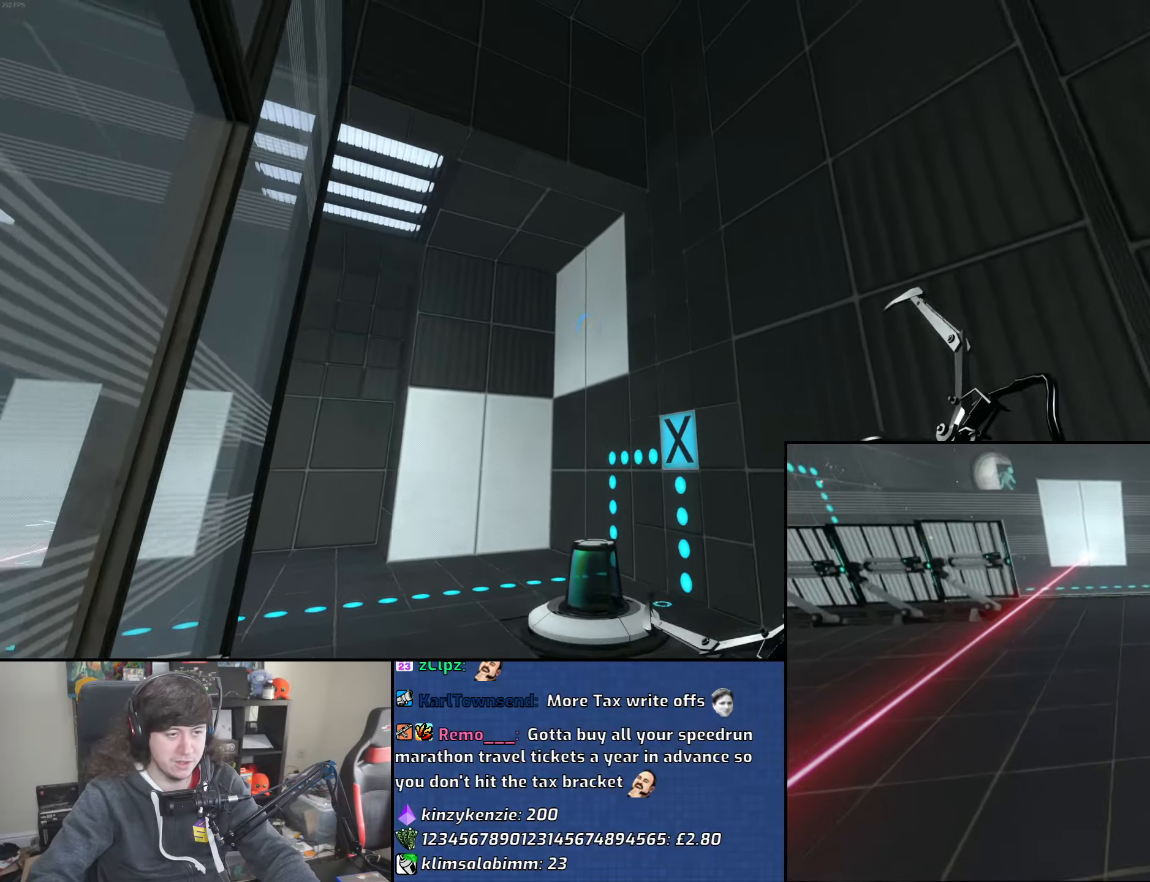
{"keys": ["a"], "mouse": ["wheel"], "events": [[33, "mouse_right", "down"], [116, "a", "up"], [133, "mouse_right", "up"], [316, "a", "down"], [366, "w", "up"], [416, "mouse_wheel", "down"]]}
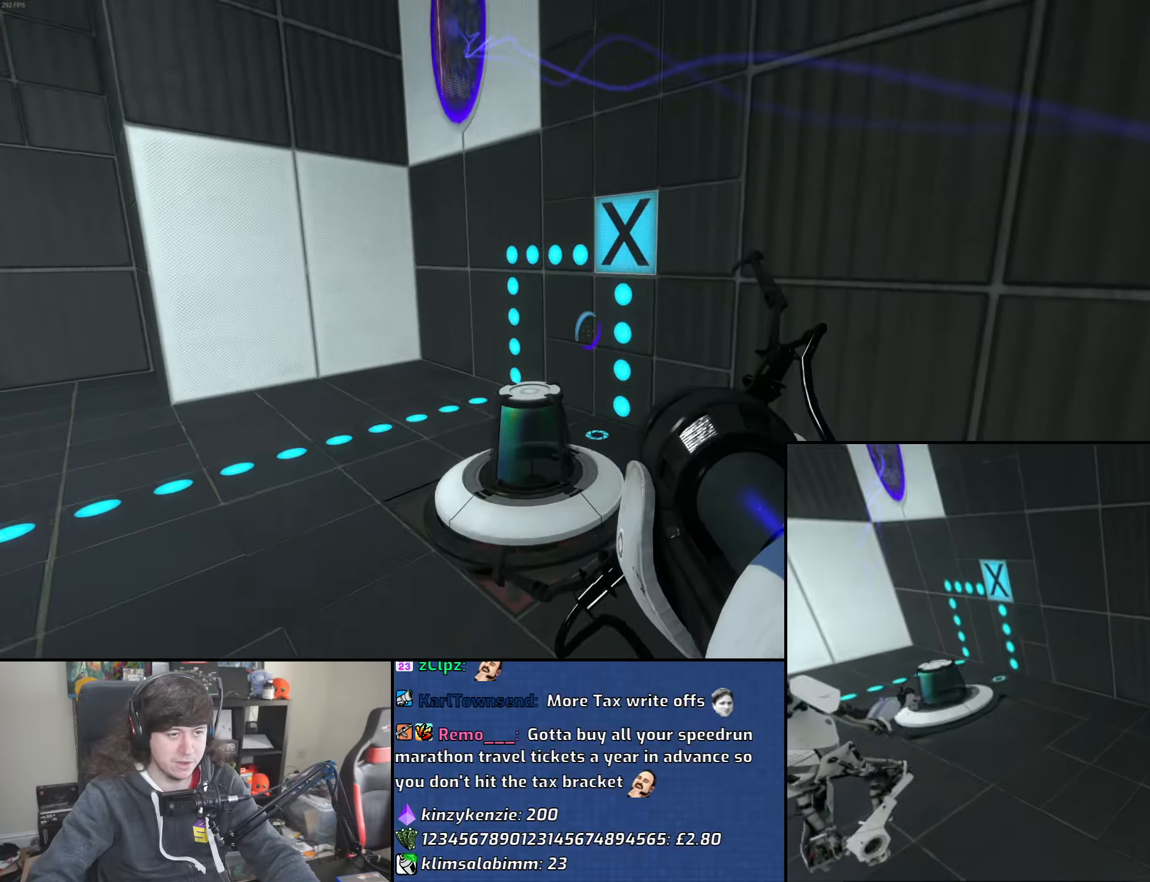
{"keys": ["d"], "mouse": [], "events": [[133, "mouse_wheel", "up"], [266, "d", "down"], [300, "a", "up"]]}
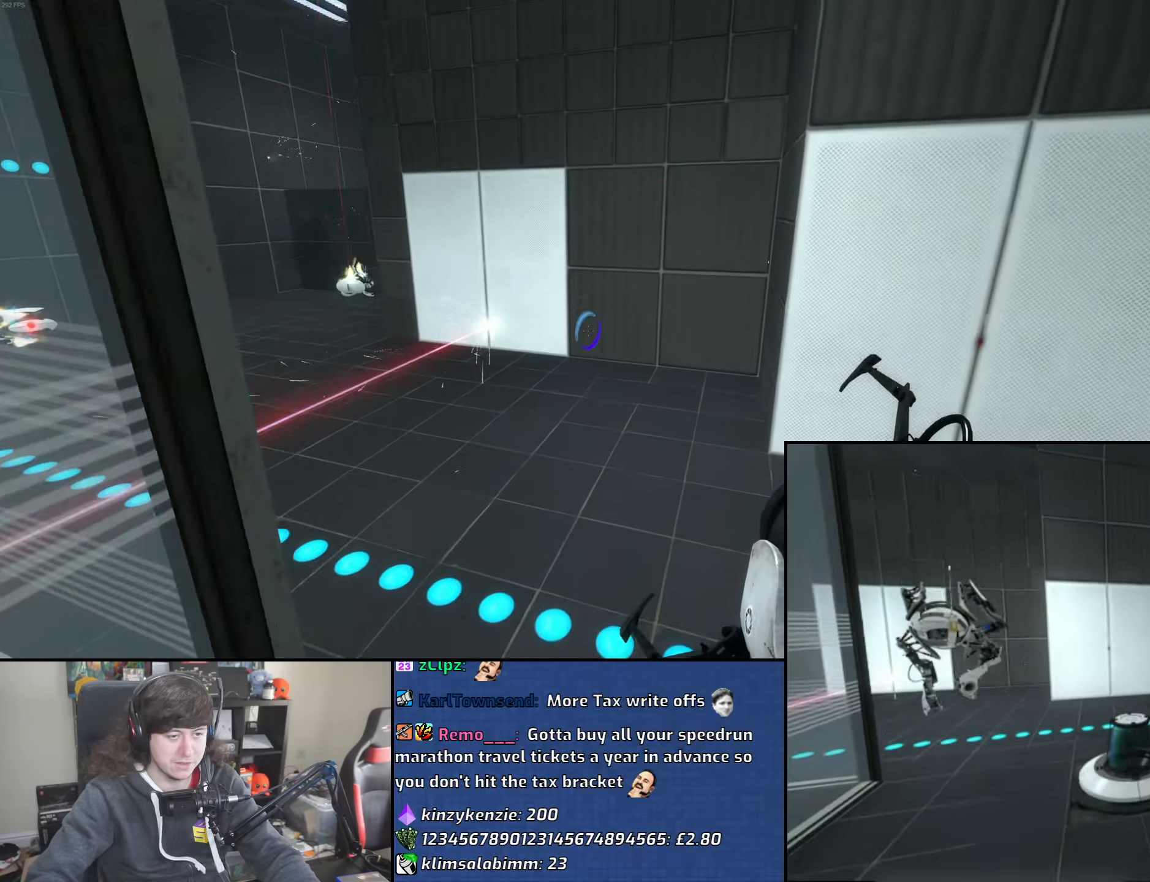
{"keys": ["a"], "mouse": ["wheel"], "events": [[66, "a", "down"], [100, "d", "up"], [183, "mouse_wheel", "down"]]}
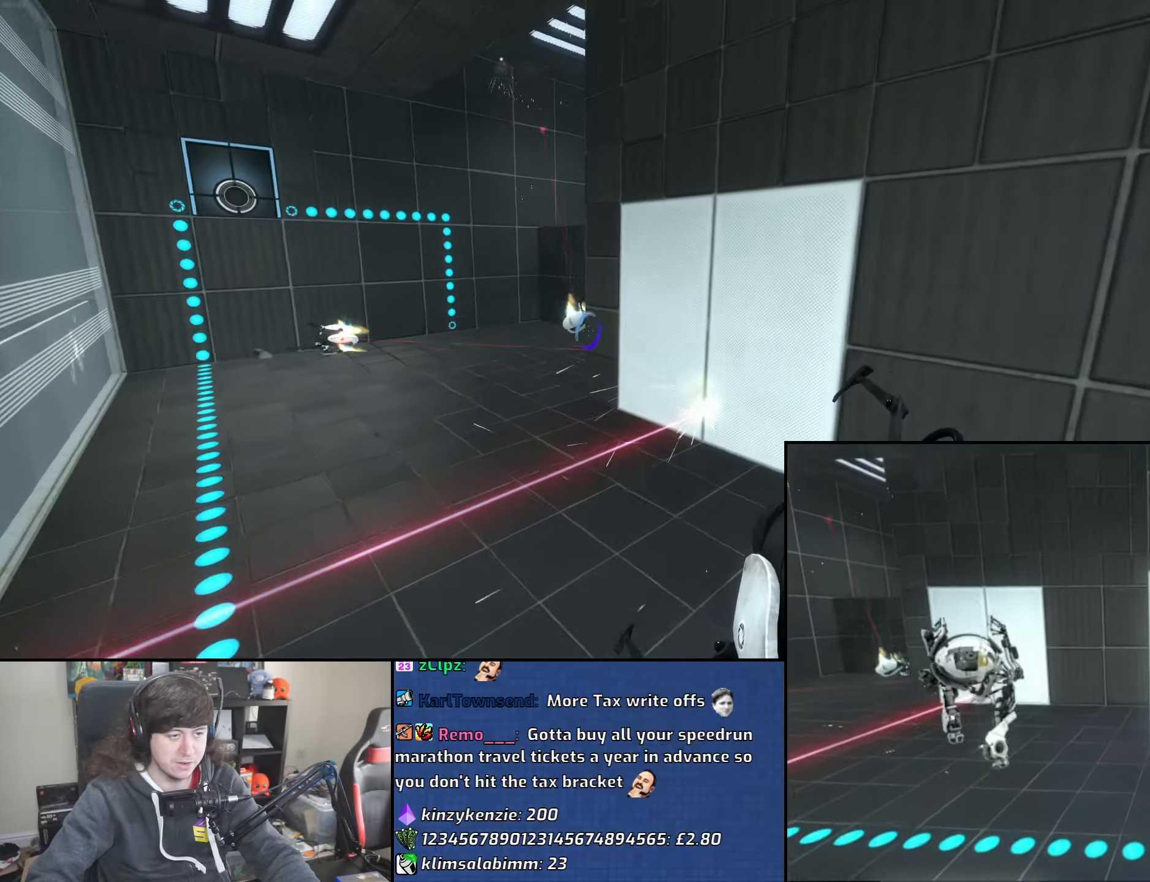
{"keys": ["w"], "mouse": ["wheel"], "events": [[100, "mouse_wheel", "up"], [300, "w", "down"], [500, "a", "up"], [500, "mouse_wheel", "down"]]}
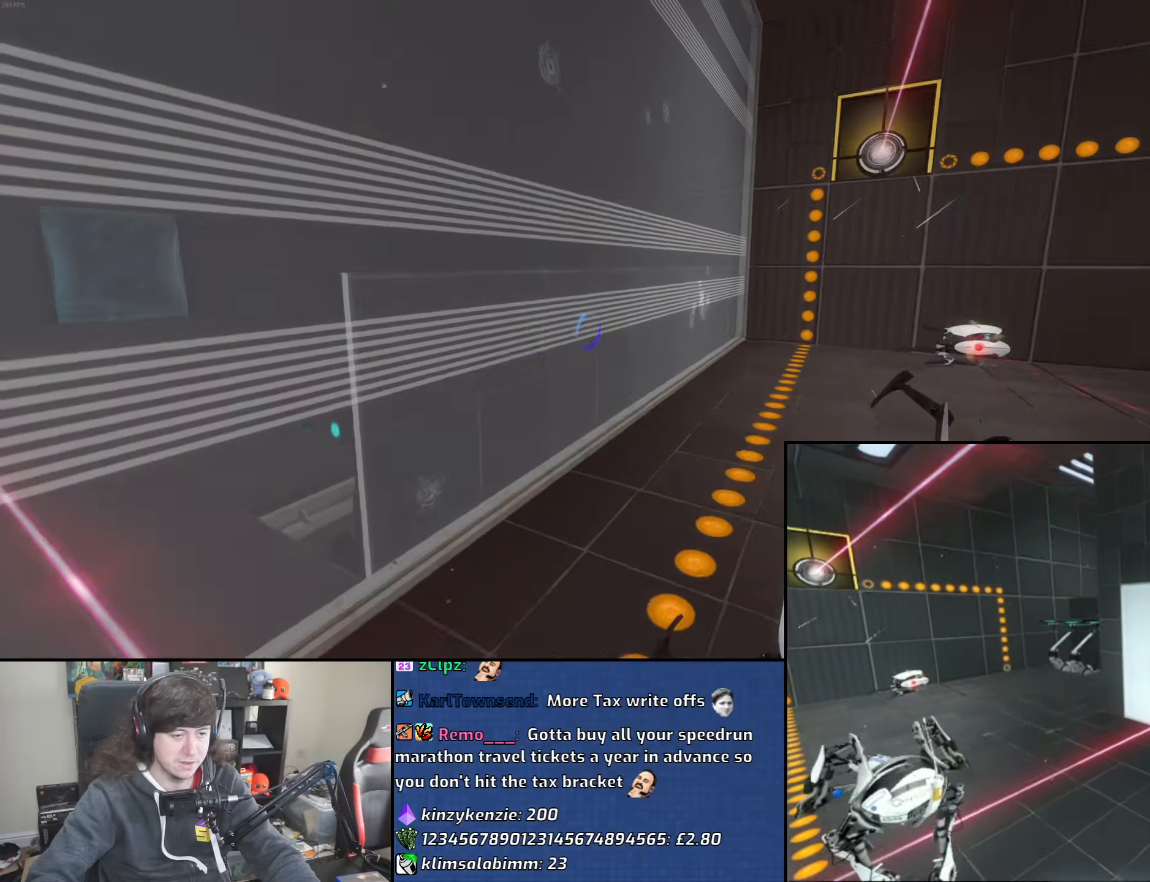
{"keys": ["w"], "mouse": [], "events": [[16, "d", "down"], [250, "mouse_wheel", "up"], [383, "d", "up"]]}
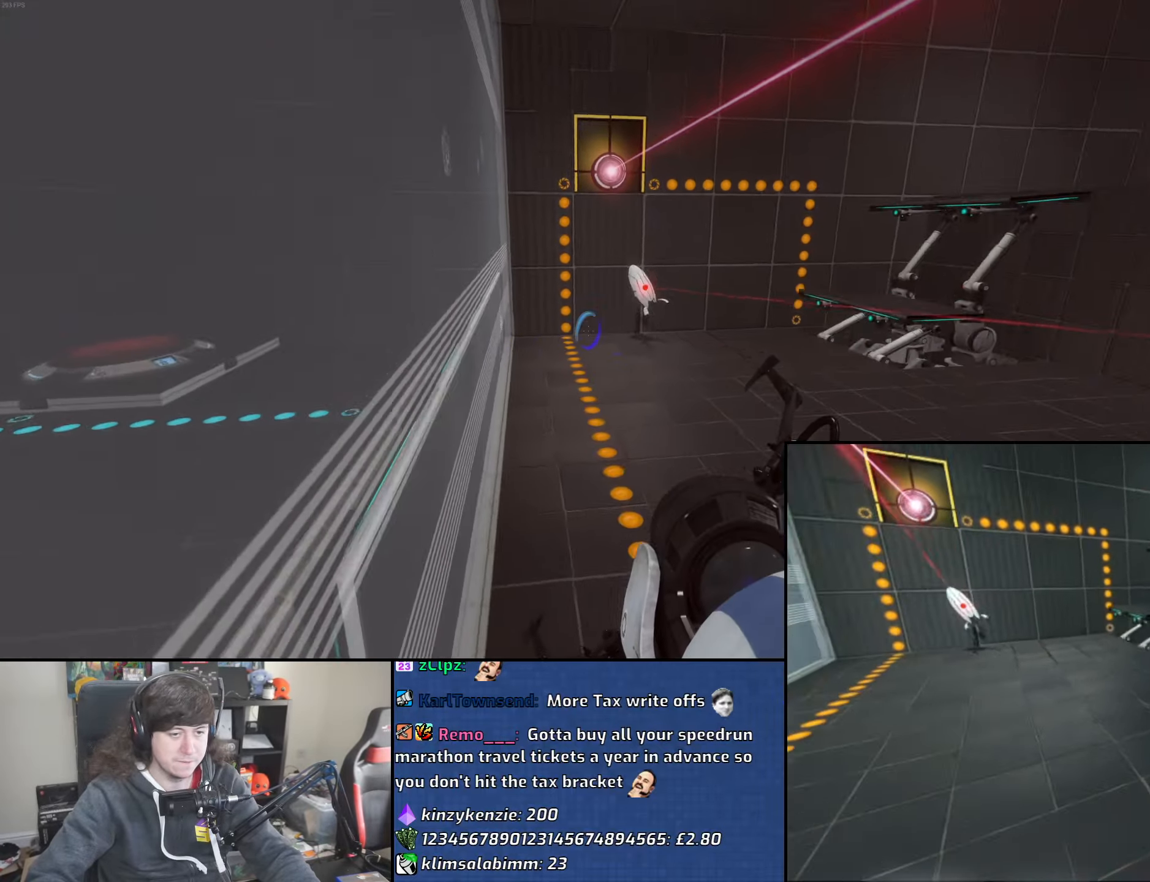
{"keys": ["d", "w"], "mouse": [], "events": [[216, "a", "down"], [333, "a", "up"], [416, "d", "down"]]}
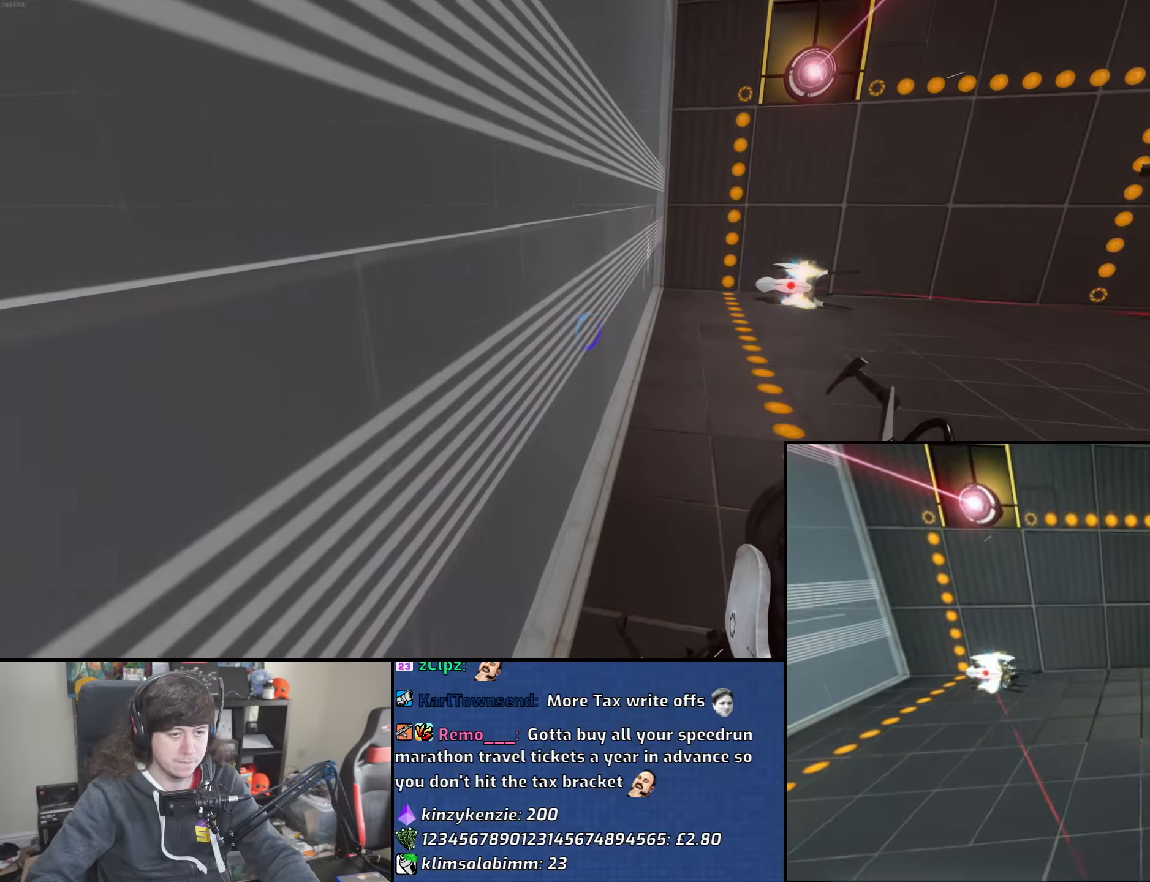
{"keys": ["a", "d"], "mouse": [], "events": [[83, "mouse_wheel", "down"], [116, "w", "up"], [383, "mouse_wheel", "up"], [500, "a", "down"]]}
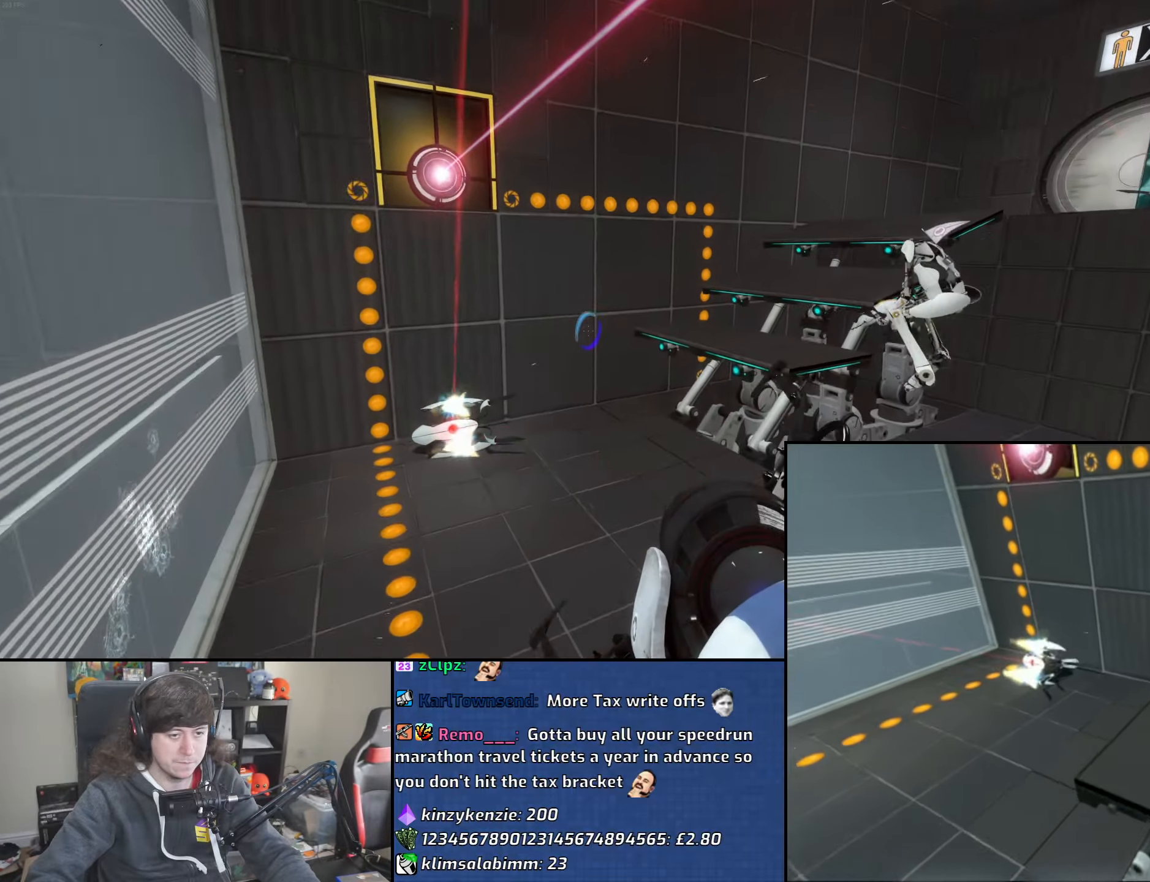
{"keys": ["d", "w"], "mouse": ["wheel"], "events": [[33, "d", "up"], [216, "d", "down"], [250, "a", "up"], [350, "mouse_wheel", "down"], [483, "w", "down"]]}
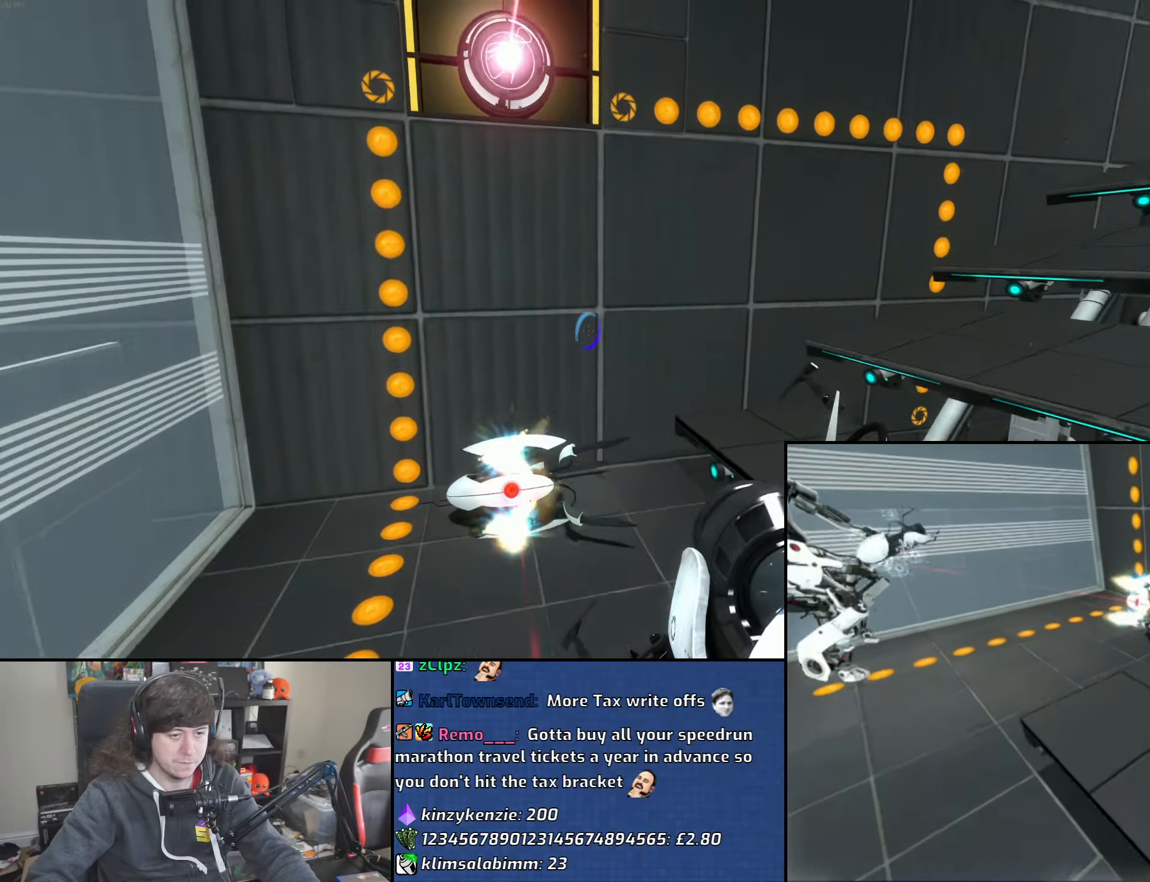
{"keys": ["w"], "mouse": [], "events": [[16, "d", "up"], [116, "mouse_wheel", "up"]]}
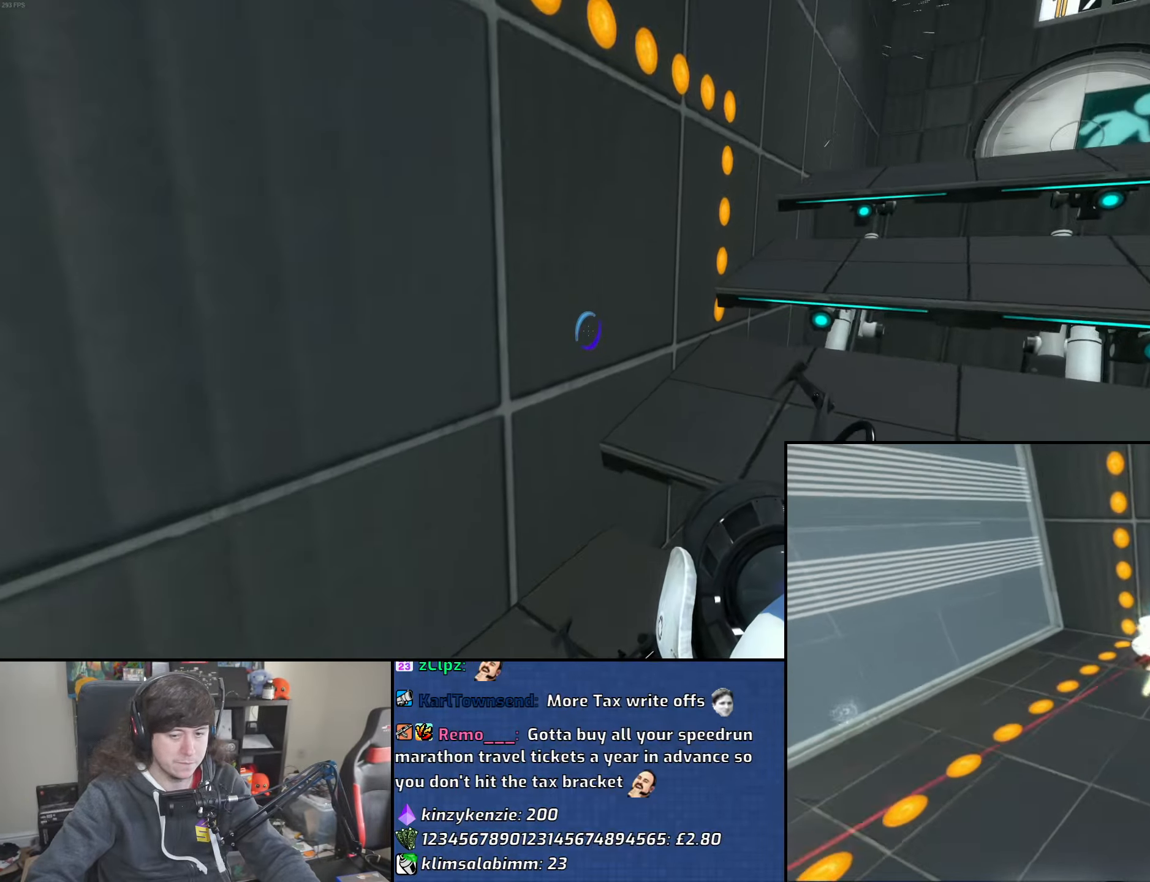
{"keys": ["a", "w"], "mouse": [], "events": [[16, "a", "down"]]}
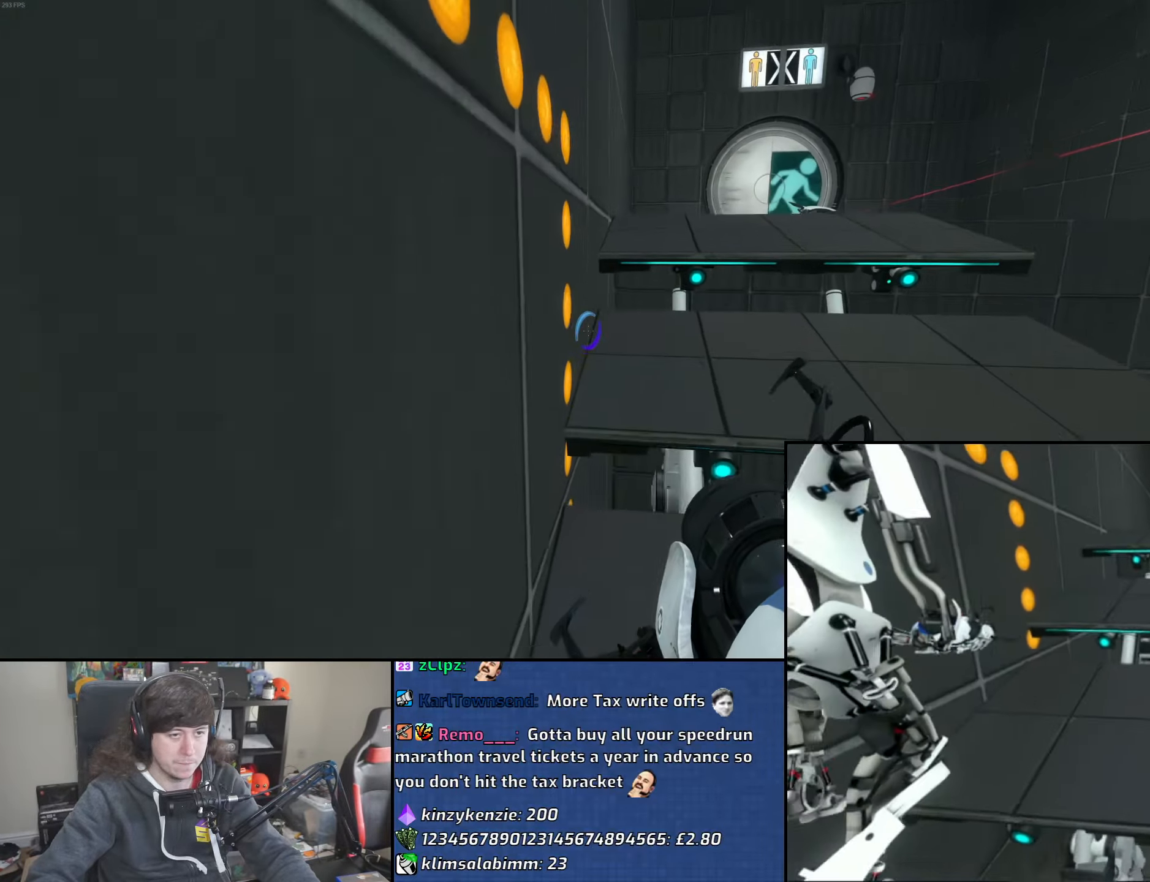
{"keys": ["a", "w"], "mouse": [], "events": []}
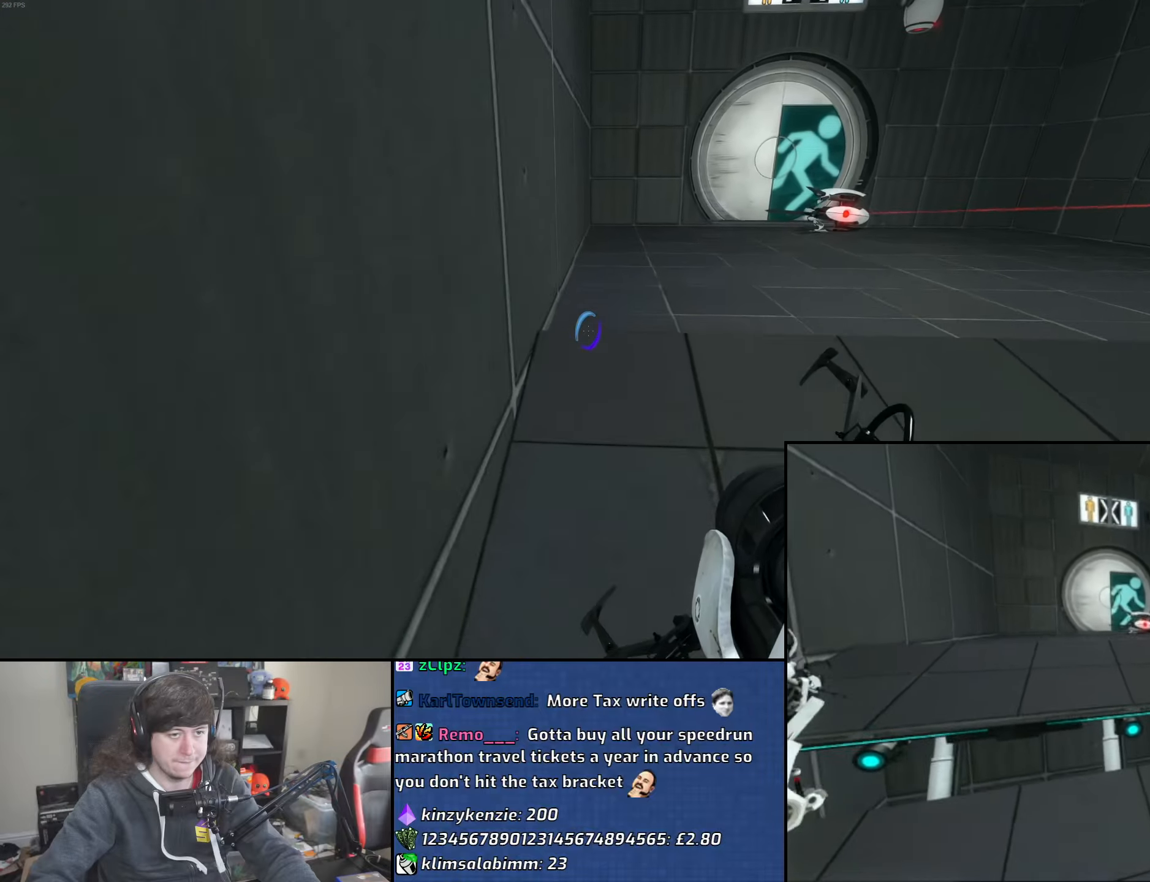
{"keys": ["d"], "mouse": ["wheel"], "events": [[266, "d", "down"], [300, "a", "up"], [350, "mouse_wheel", "down"], [350, "w", "up"]]}
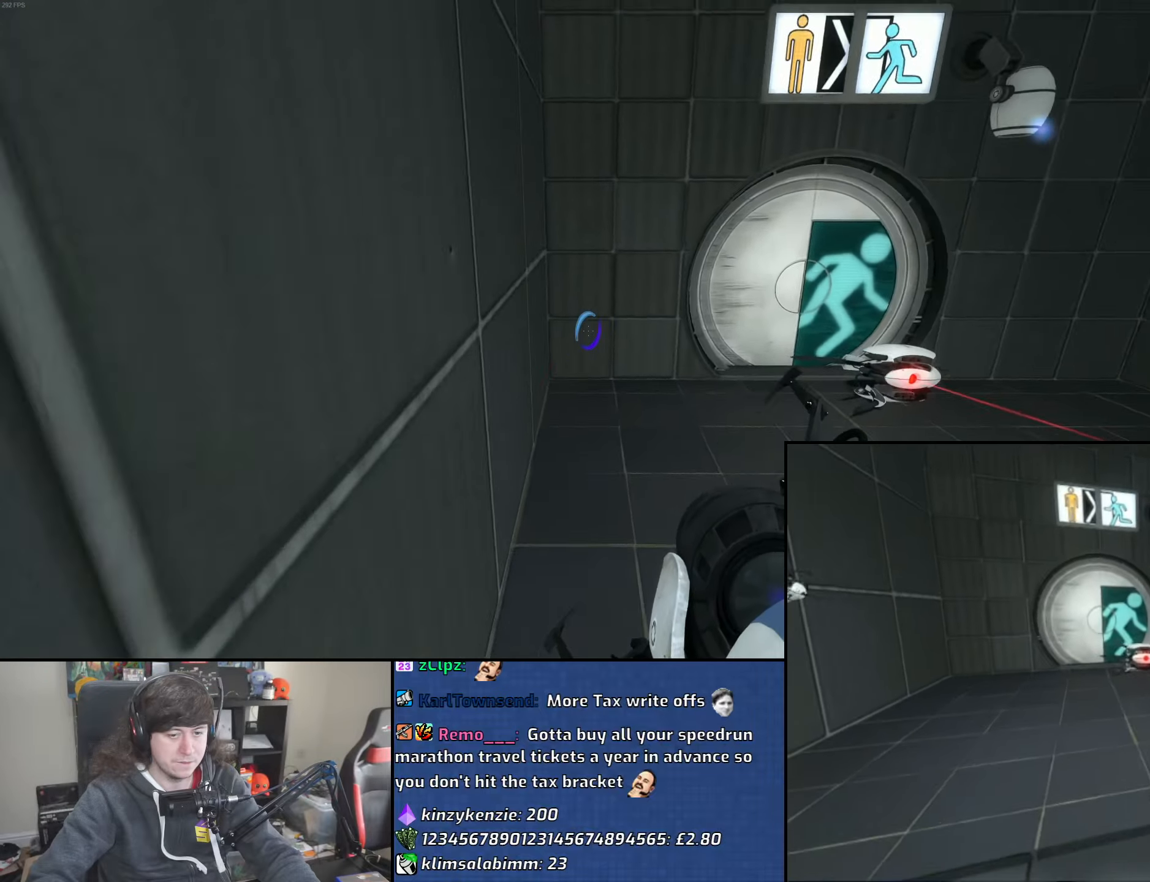
{"keys": ["w"], "mouse": [], "events": [[250, "mouse_wheel", "up"], [266, "w", "down"], [383, "d", "up"]]}
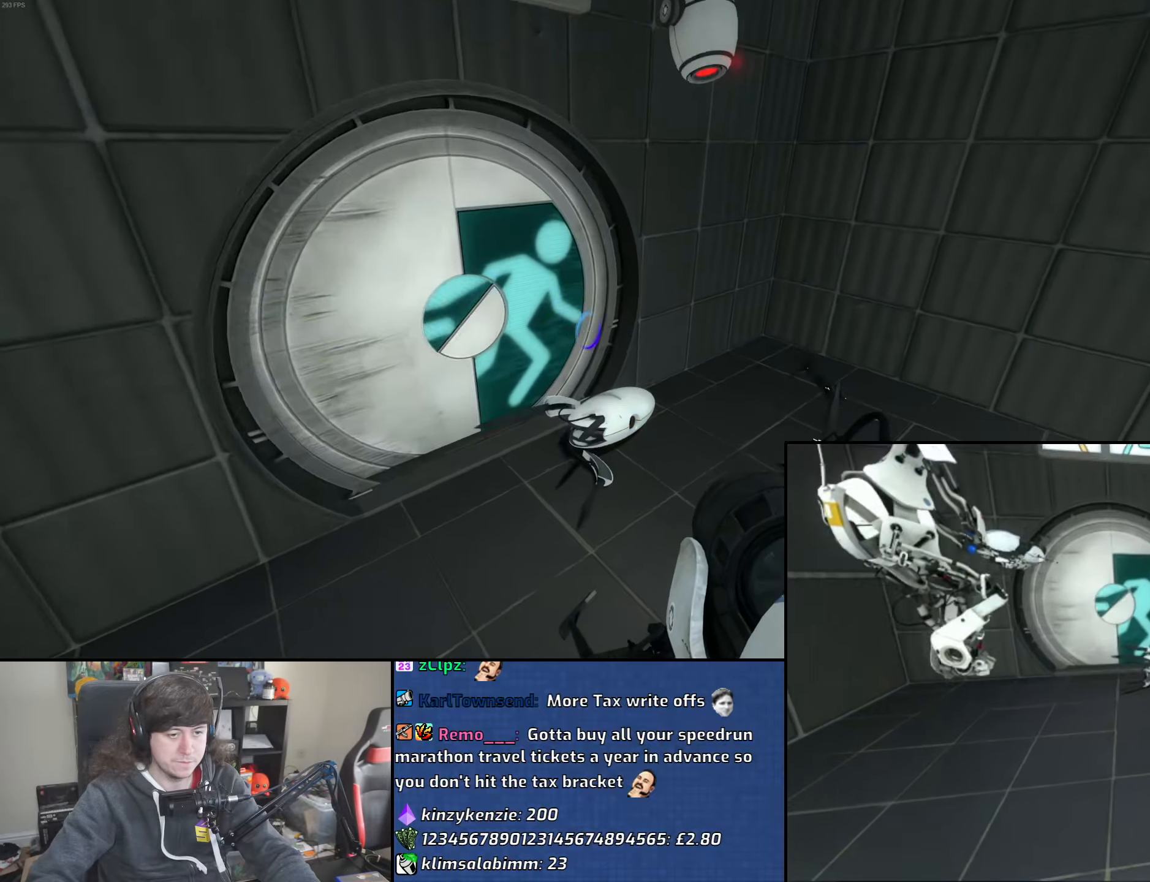
{"keys": ["w"], "mouse": [], "events": [[83, "a", "down"], [200, "mouse_wheel", "down"], [416, "mouse_wheel", "up"], [466, "a", "up"]]}
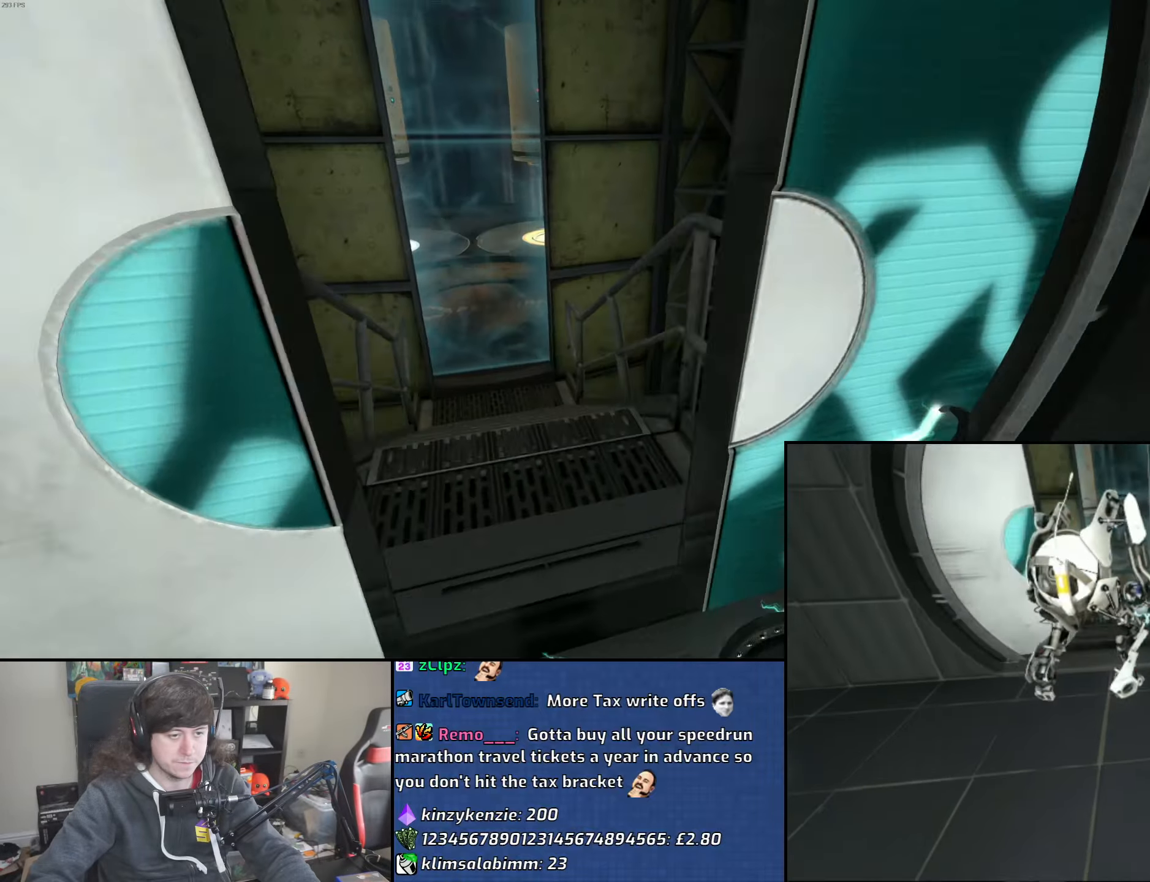
{"keys": ["a", "w"], "mouse": [], "events": [[283, "a", "down"]]}
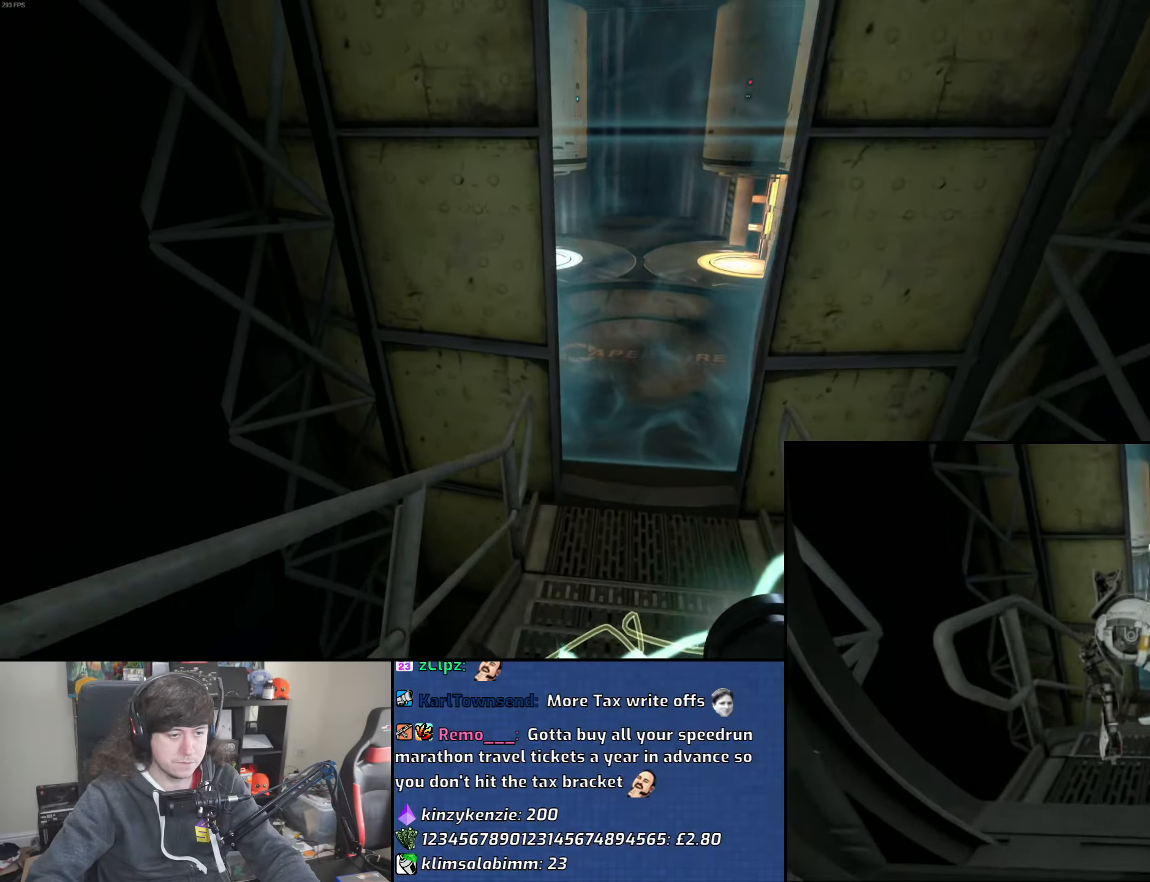
{"keys": ["d", "w"], "mouse": [], "events": [[366, "a", "up"], [500, "d", "down"]]}